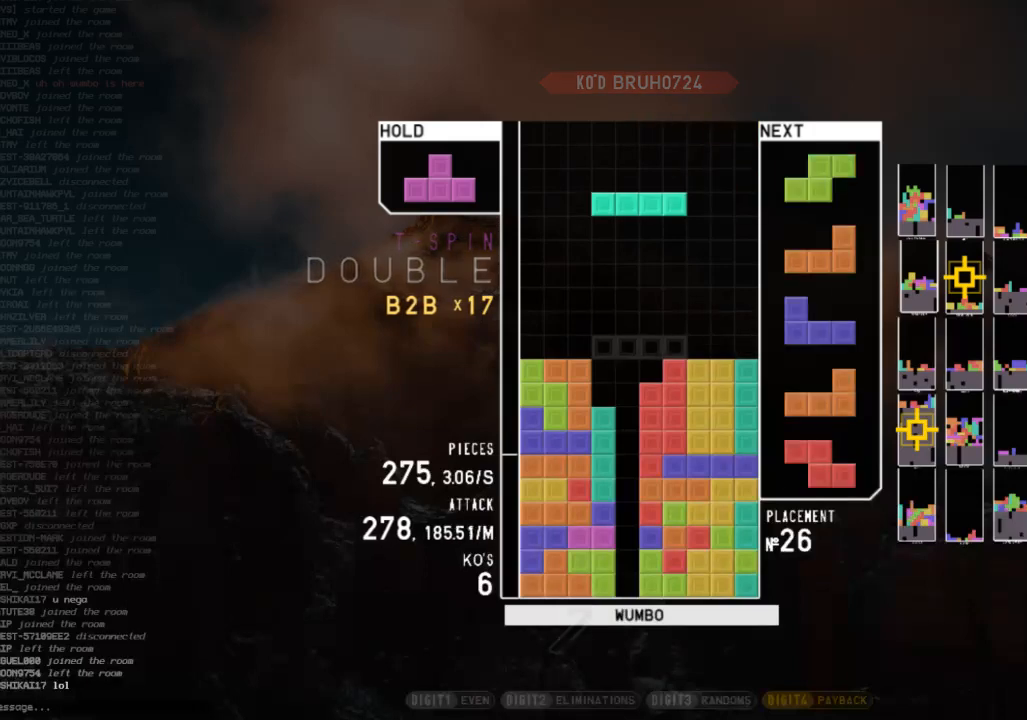
Gameplay with keyboard; each line is a JSON object with the keys held at the frame after it. "events" lists presses ("down") and releases ("up") of "c", "down", "left", "right", "shift", "up", "x" and "z" between this image and that frame as [ms after this image, input, new state], when the widget could be followed in between. No other keys are recorded. Mouse input is not recorded.
{"keys": [], "events": [[300, "z", "down"], [500, "z", "up"]]}
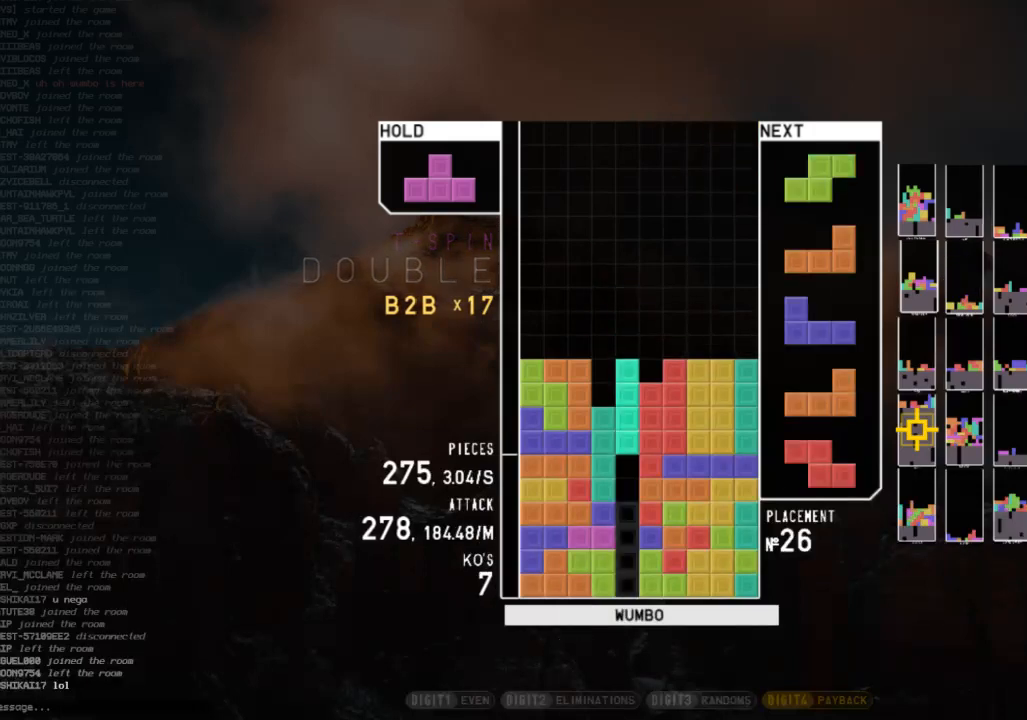
{"keys": [], "events": [[100, "down", "down"], [167, "down", "up"], [233, "right", "down"], [267, "down", "down"], [267, "right", "up"], [333, "left", "down"], [367, "down", "up"], [400, "x", "down"], [500, "left", "up"], [500, "x", "up"]]}
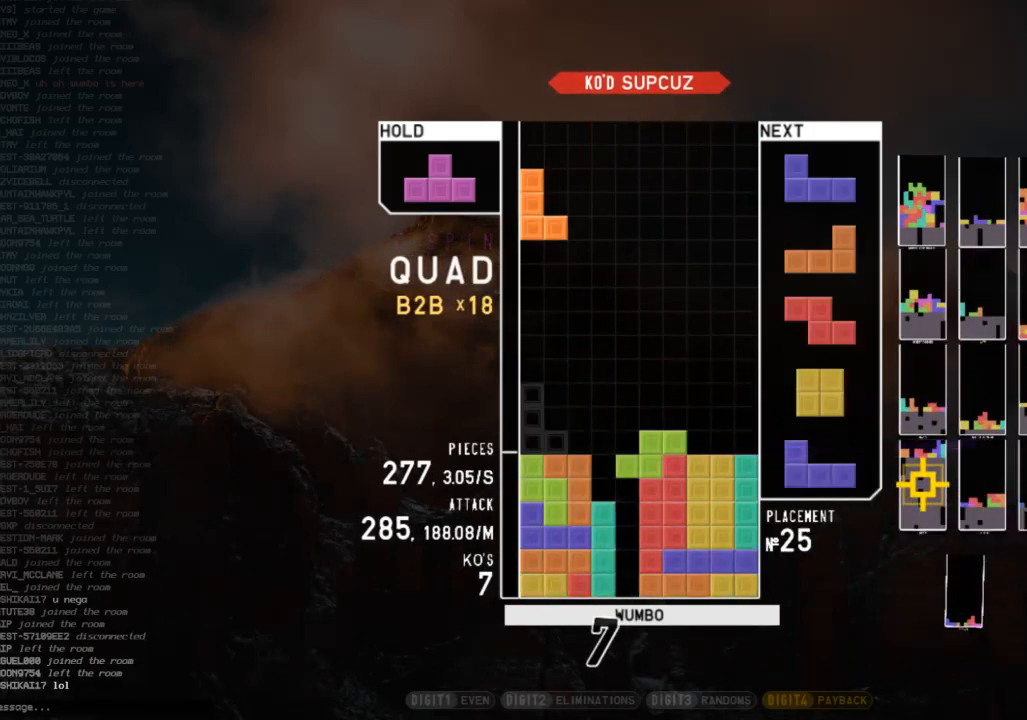
{"keys": ["down", "right"], "events": [[67, "down", "down"], [100, "right", "down"], [133, "down", "up"], [200, "right", "up"], [233, "left", "down"], [333, "z", "down"], [367, "left", "up"], [367, "right", "down"], [433, "down", "down"], [433, "z", "up"]]}
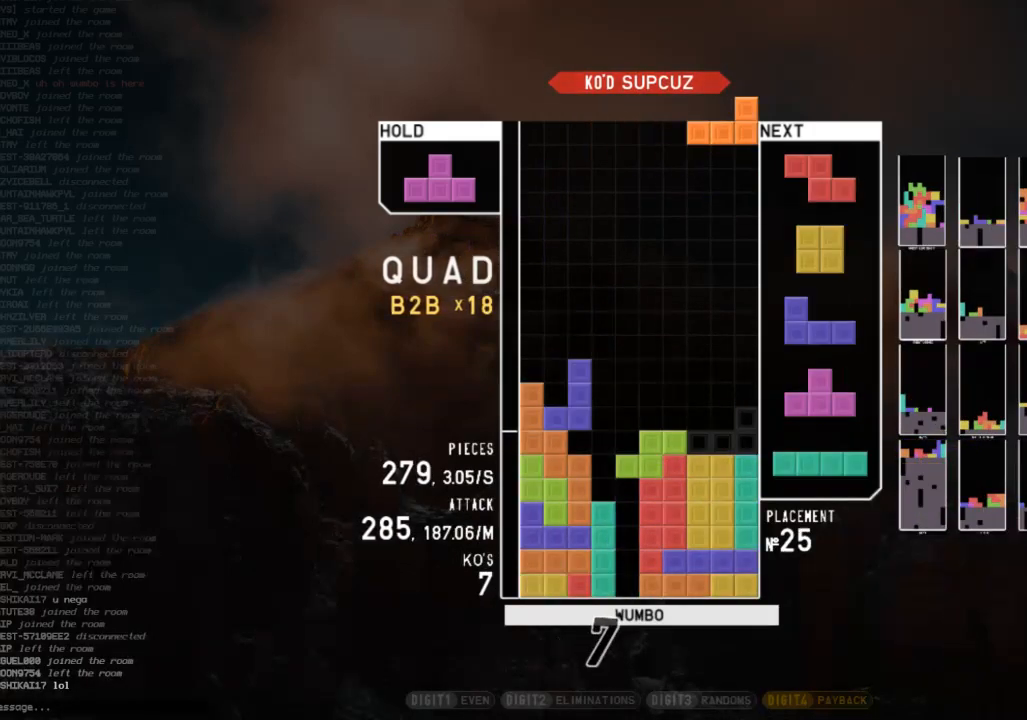
{"keys": ["x"], "events": [[33, "down", "up"], [67, "right", "up"], [133, "down", "down"], [200, "c", "down"], [200, "down", "up"], [267, "left", "down"], [300, "c", "up"], [300, "up", "down"], [300, "x", "down"], [367, "x", "up"], [400, "left", "up"], [433, "up", "up"], [433, "x", "down"]]}
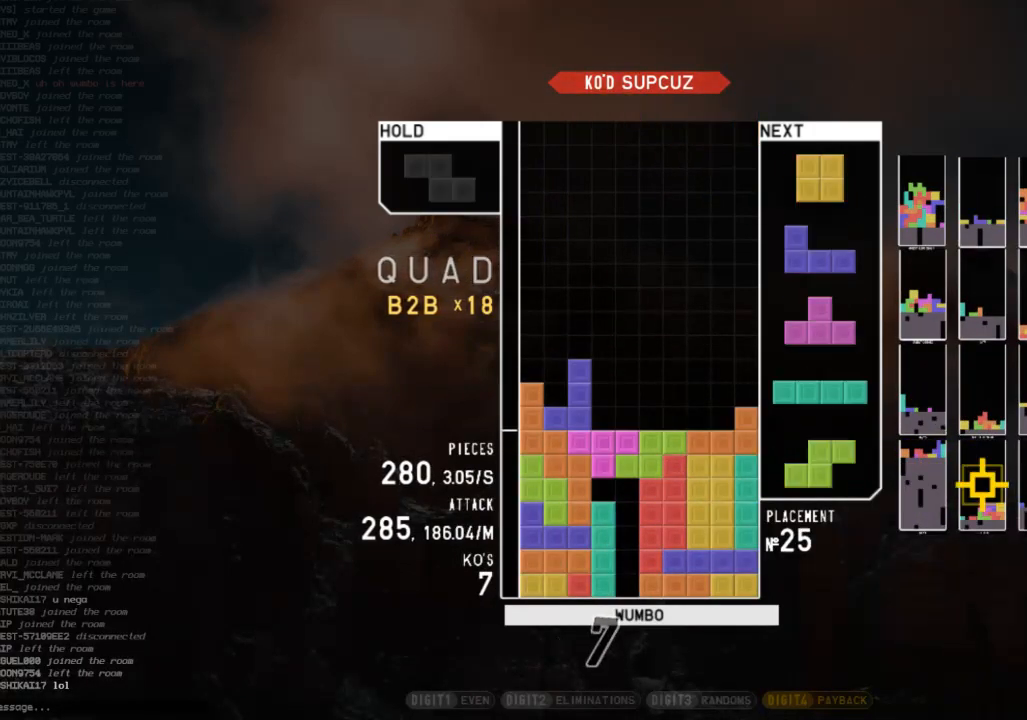
{"keys": [], "events": [[133, "down", "down"], [133, "x", "up"], [167, "right", "down"], [233, "c", "down"], [233, "down", "up"], [267, "x", "down"], [333, "c", "up"], [367, "right", "up"], [367, "x", "up"], [400, "down", "down"], [500, "down", "up"]]}
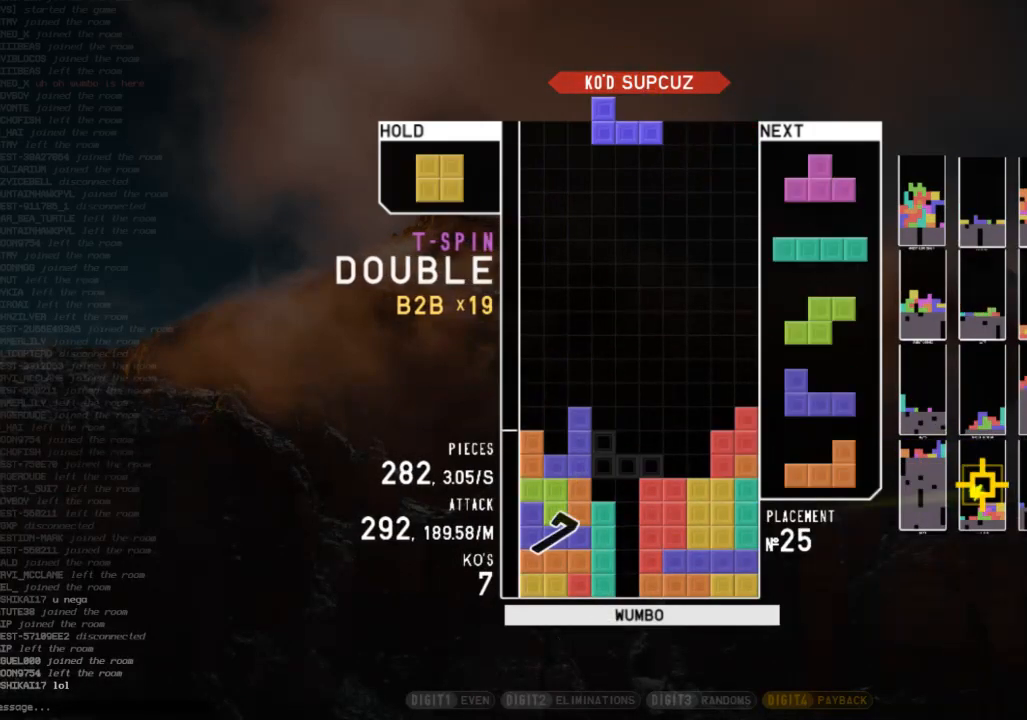
{"keys": ["right"], "events": [[67, "right", "down"], [100, "right", "up"], [133, "right", "down"], [200, "down", "down"], [233, "right", "up"], [300, "c", "down"], [300, "down", "up"], [333, "right", "down"], [400, "c", "up"], [433, "right", "up"], [467, "right", "down"]]}
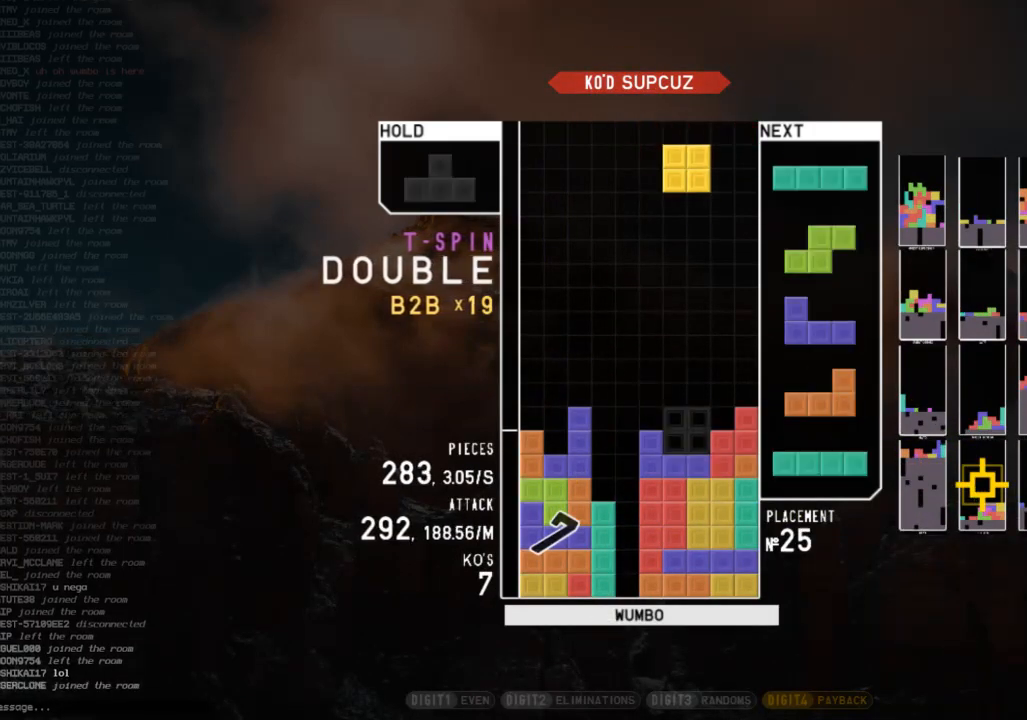
{"keys": ["c", "down", "right"], "events": [[33, "down", "down"], [67, "right", "up"], [133, "down", "up"], [167, "left", "down"], [167, "z", "down"], [200, "down", "down"], [200, "z", "up"], [300, "down", "up"], [300, "z", "down"], [400, "z", "up"], [433, "down", "down"], [433, "left", "up"], [433, "right", "down"], [500, "c", "down"]]}
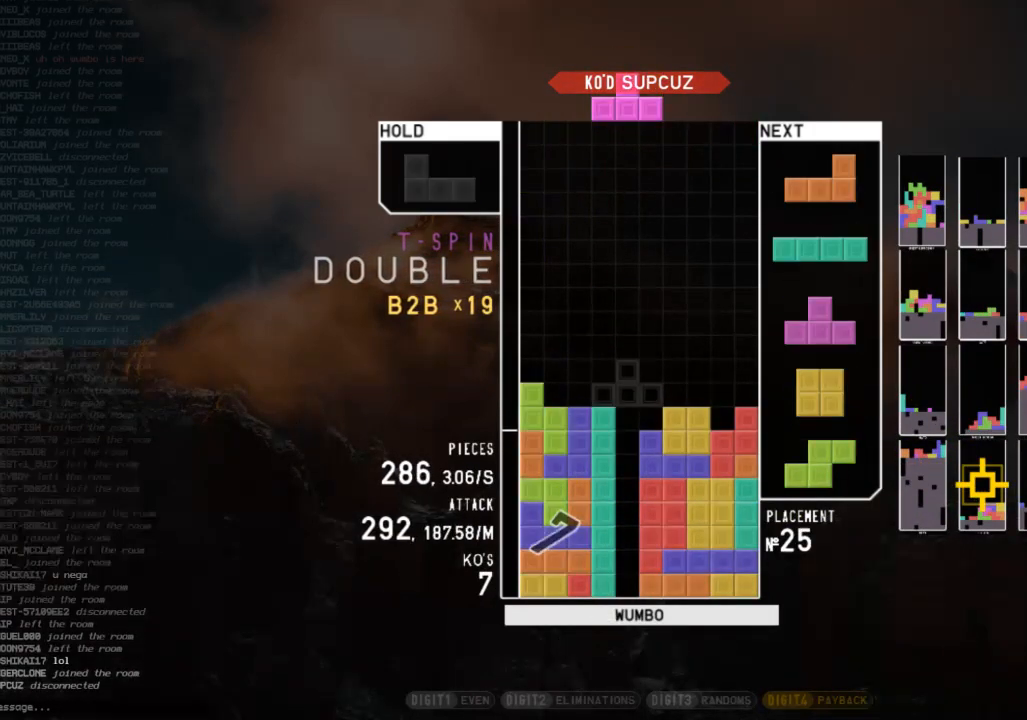
{"keys": ["down"], "events": [[33, "down", "up"], [100, "shift", "down"], [133, "c", "up"], [167, "right", "up"], [167, "shift", "up"], [367, "z", "down"], [467, "down", "down"], [467, "z", "up"]]}
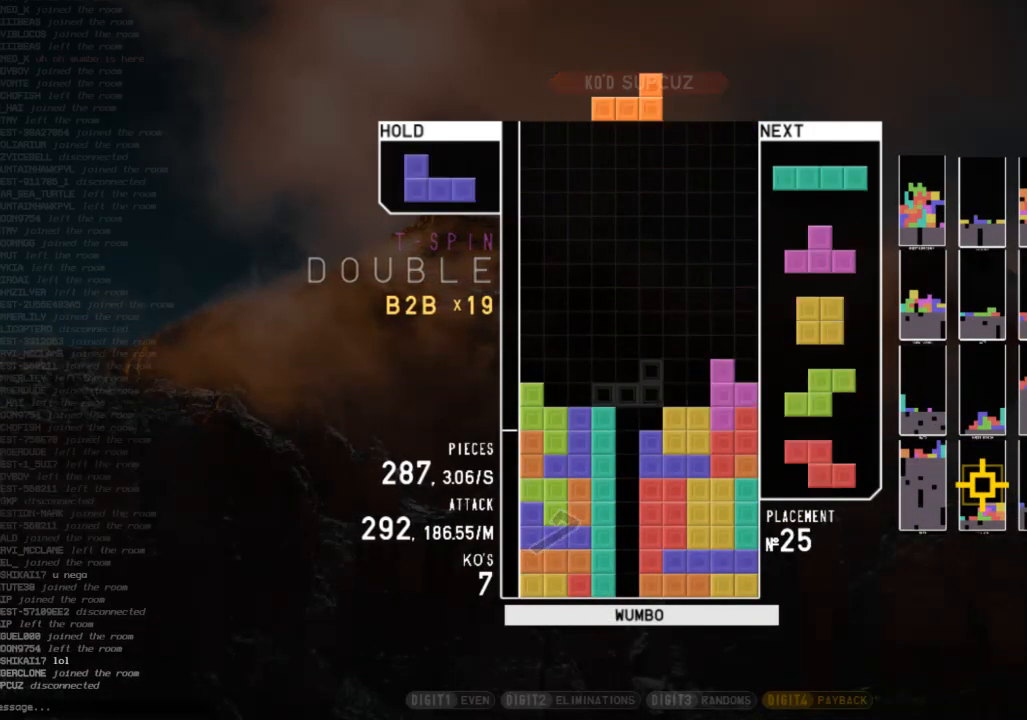
{"keys": ["z"], "events": [[67, "down", "up"], [67, "shift", "down"], [100, "right", "down"], [200, "right", "up"], [200, "shift", "up"], [233, "right", "down"], [300, "down", "down"], [300, "right", "up"], [367, "down", "up"], [367, "z", "down"]]}
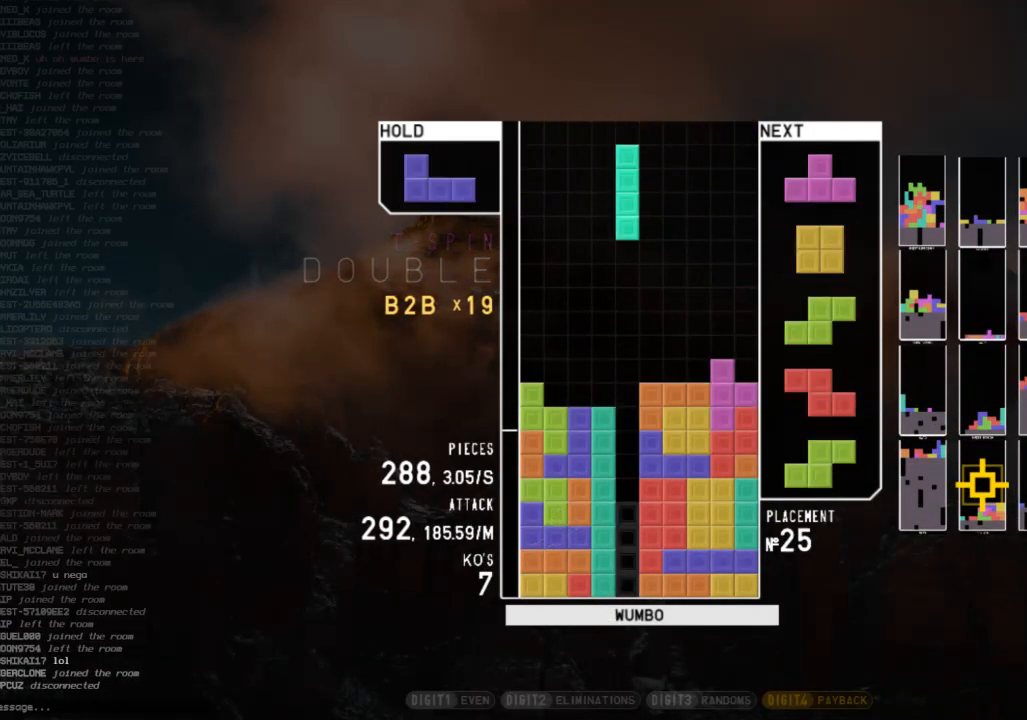
{"keys": [], "events": [[33, "z", "up"], [367, "down", "down"], [400, "down", "up"]]}
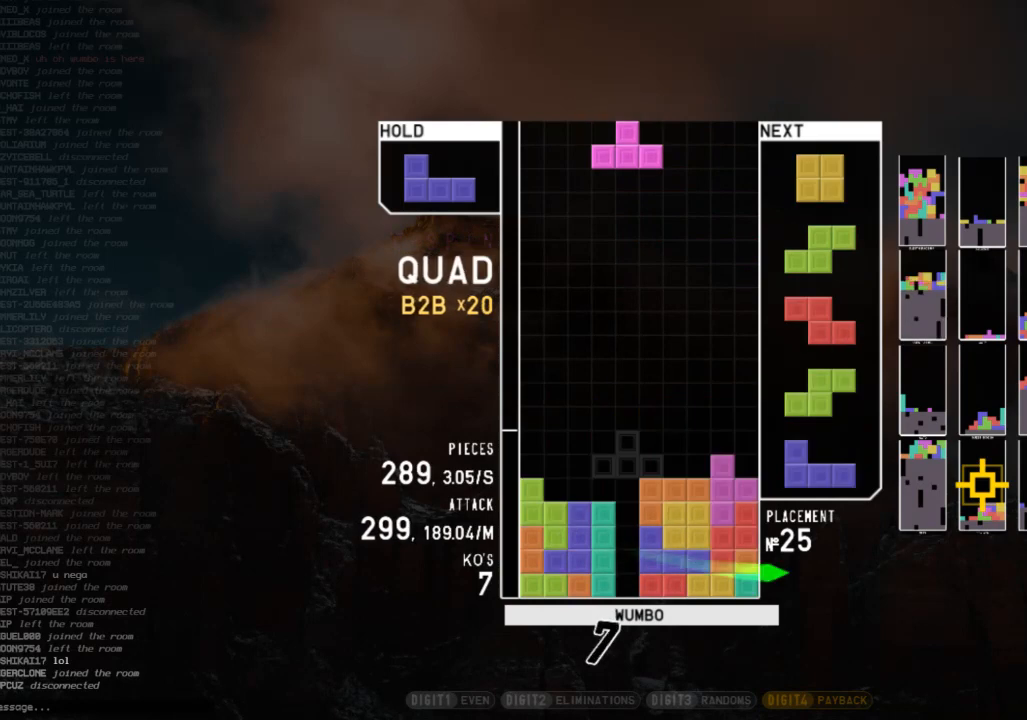
{"keys": ["c", "right"], "events": [[33, "right", "down"], [133, "z", "down"], [167, "right", "up"], [233, "z", "up"], [267, "down", "down"], [333, "down", "up"], [467, "c", "down"], [467, "right", "down"]]}
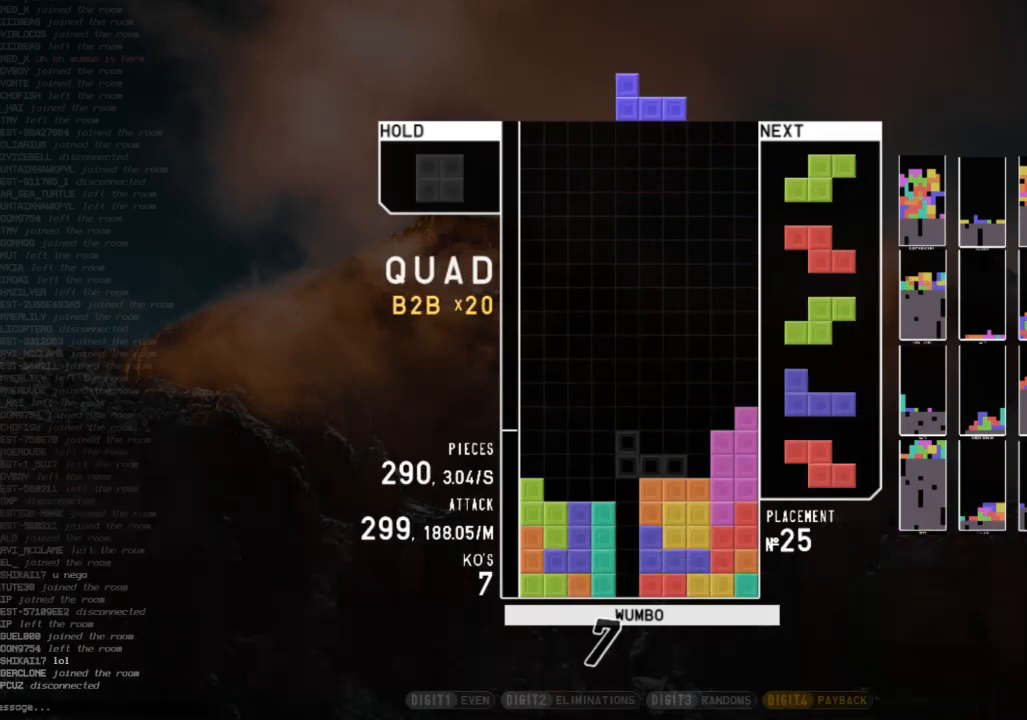
{"keys": ["left"], "events": [[67, "c", "up"], [67, "right", "up"], [133, "right", "down"], [200, "down", "down"], [200, "right", "up"], [233, "down", "up"], [300, "c", "down"], [367, "left", "down"], [433, "c", "up"], [433, "left", "up"], [467, "left", "down"]]}
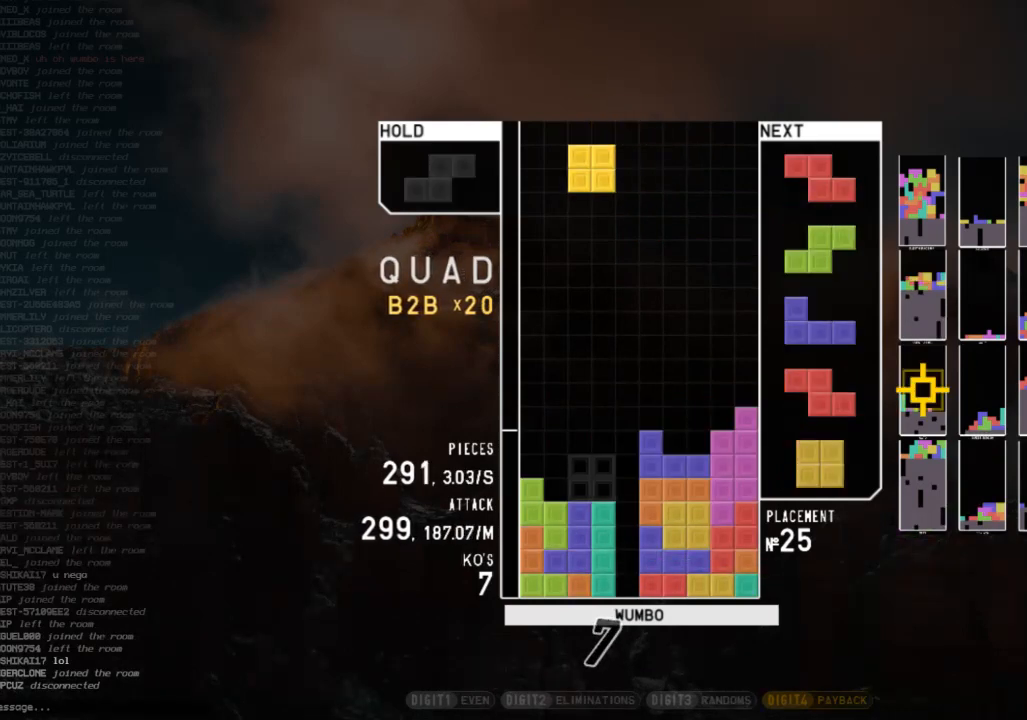
{"keys": [], "events": [[33, "down", "down"], [67, "c", "down"], [133, "down", "up"], [167, "z", "down"], [200, "c", "up"], [200, "down", "down"], [267, "z", "up"], [367, "c", "down"], [367, "down", "up"], [433, "c", "up"], [500, "left", "up"]]}
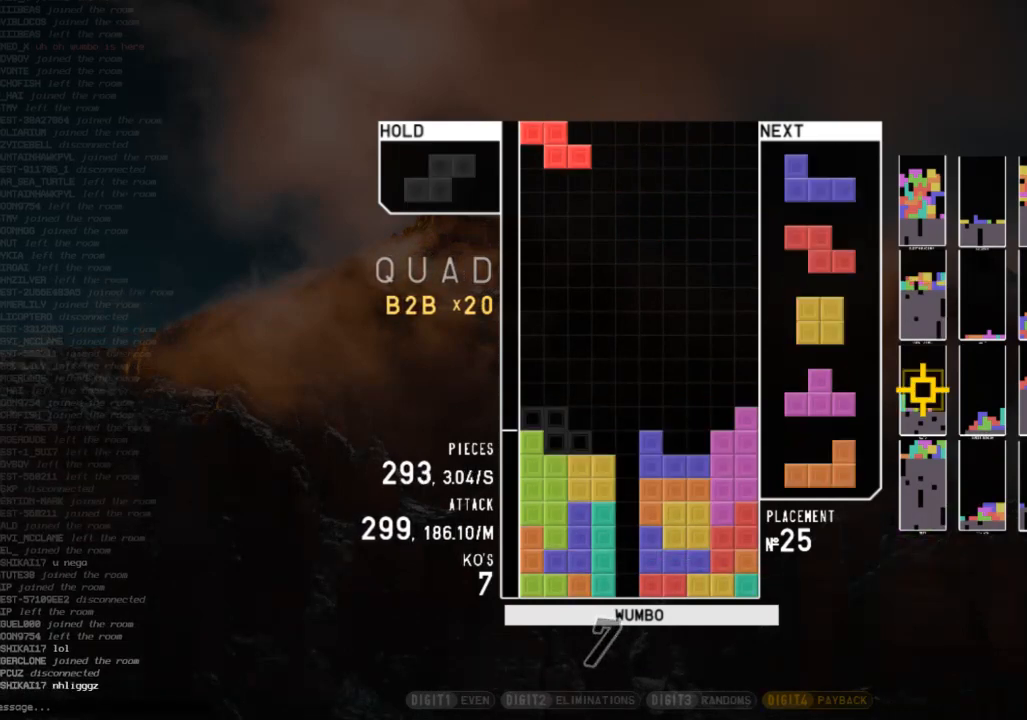
{"keys": ["left"], "events": [[167, "down", "down"], [267, "right", "down"], [333, "c", "down"], [333, "down", "up"], [467, "c", "up"], [467, "right", "up"], [500, "left", "down"]]}
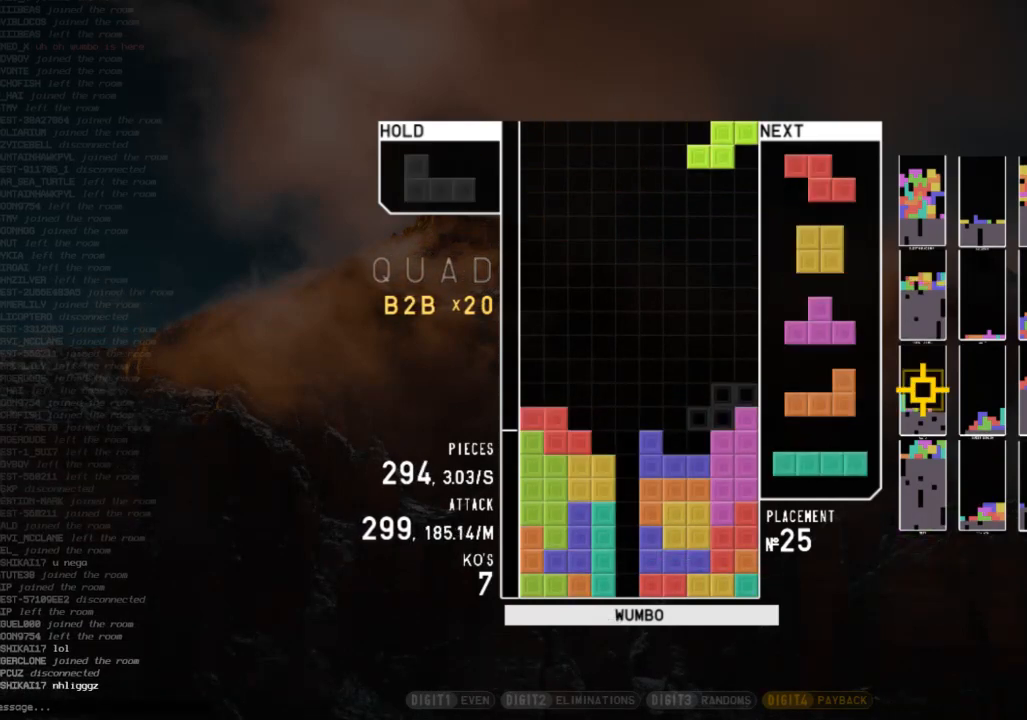
{"keys": ["down", "right"], "events": [[100, "left", "up"], [200, "down", "down"], [233, "down", "up"], [300, "right", "down"], [300, "x", "down"], [367, "right", "up"], [367, "x", "up"], [467, "down", "down"], [467, "right", "down"]]}
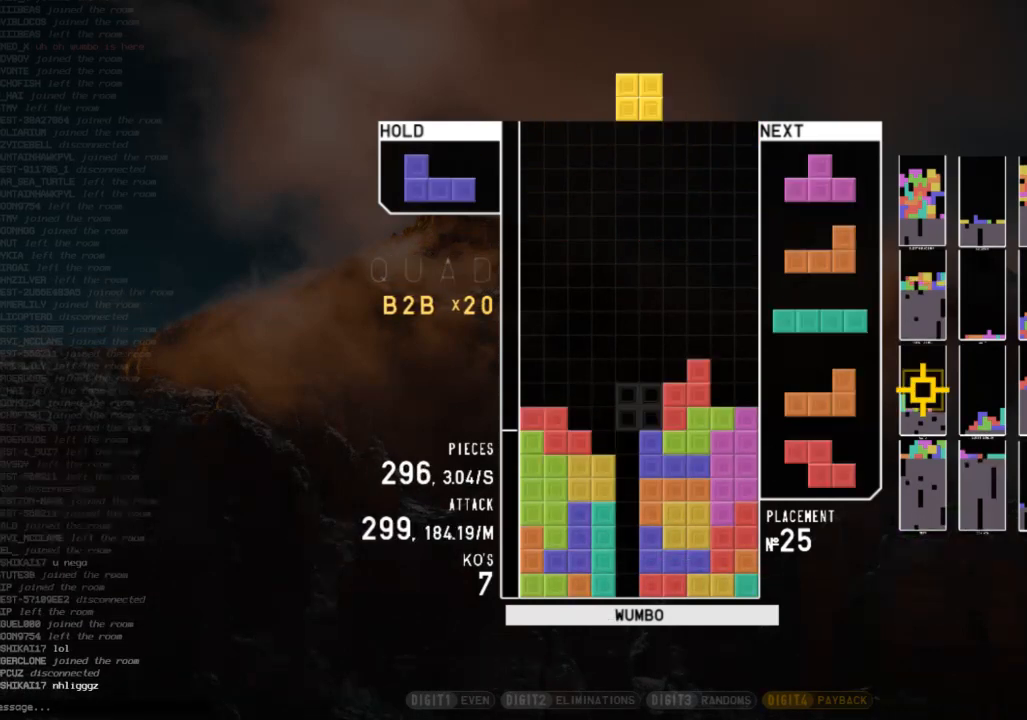
{"keys": [], "events": [[33, "right", "up"], [67, "c", "down"], [67, "down", "up"], [133, "right", "down"], [133, "x", "down"], [167, "c", "up"], [167, "down", "down"], [200, "x", "up"], [267, "c", "down"], [267, "down", "up"], [400, "c", "up"], [400, "right", "up"]]}
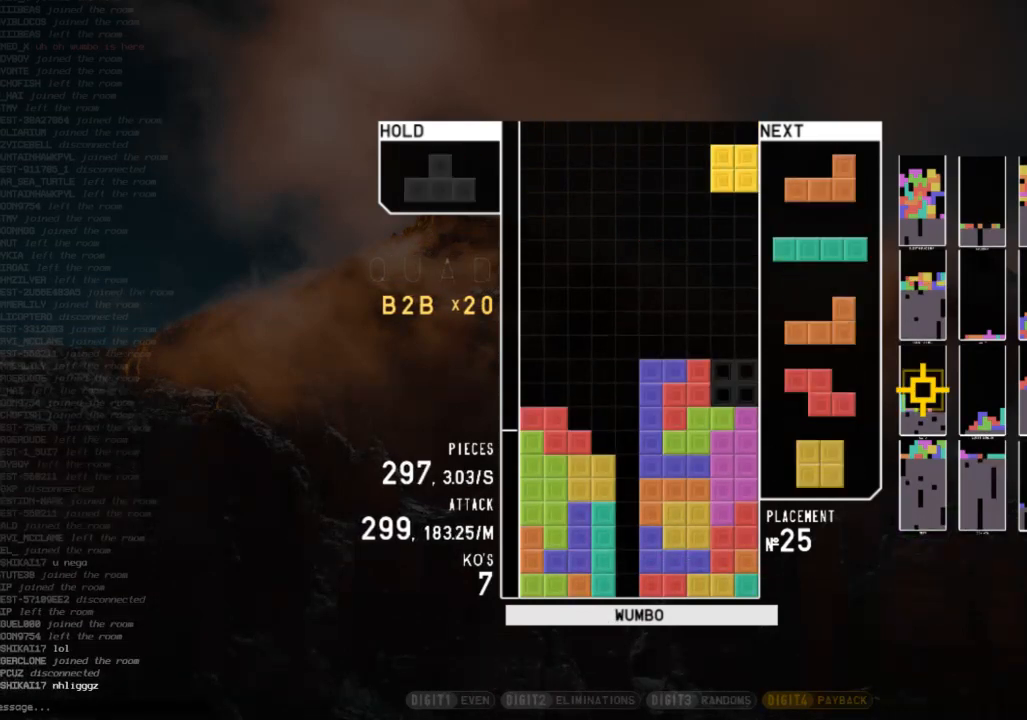
{"keys": [], "events": [[33, "down", "down"], [133, "down", "up"], [233, "left", "down"], [367, "x", "down"], [467, "left", "up"], [467, "x", "up"]]}
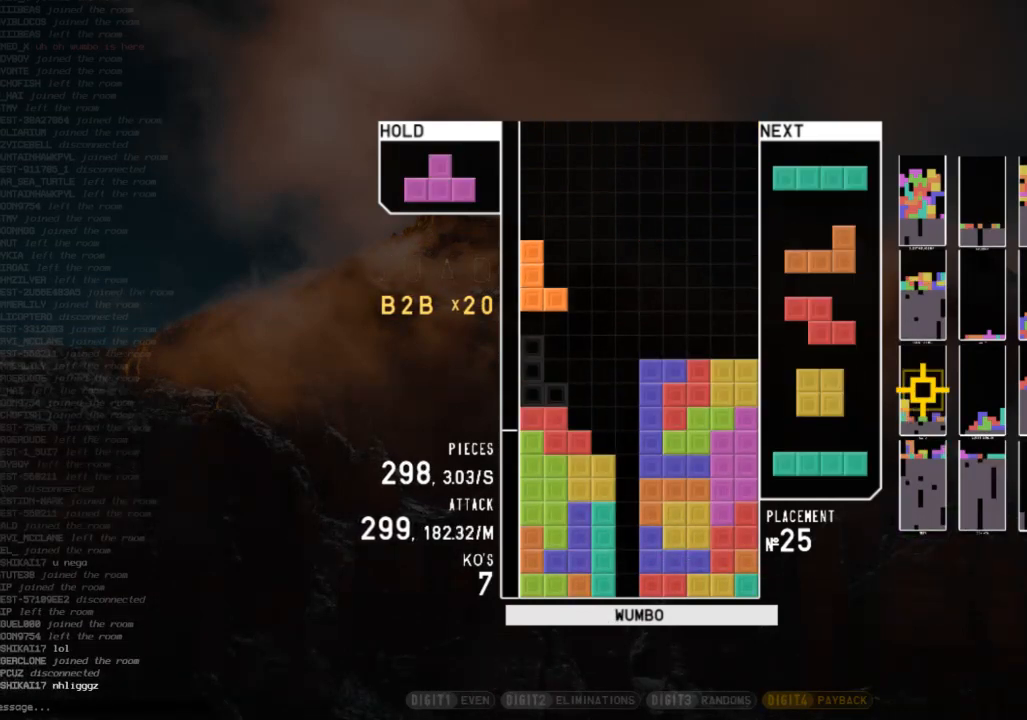
{"keys": ["left"], "events": [[367, "z", "down"], [467, "left", "down"], [467, "z", "up"]]}
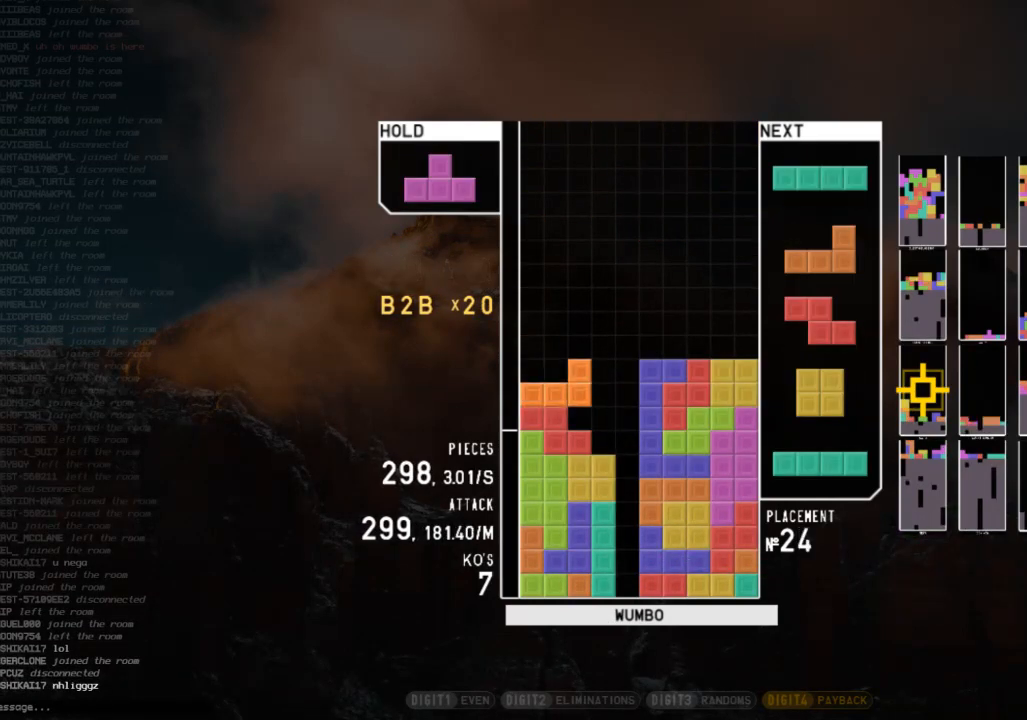
{"keys": ["left"], "events": [[33, "x", "down"], [167, "x", "up"], [300, "c", "down"], [300, "left", "up"], [367, "left", "down"], [400, "x", "down"], [433, "c", "up"], [500, "x", "up"]]}
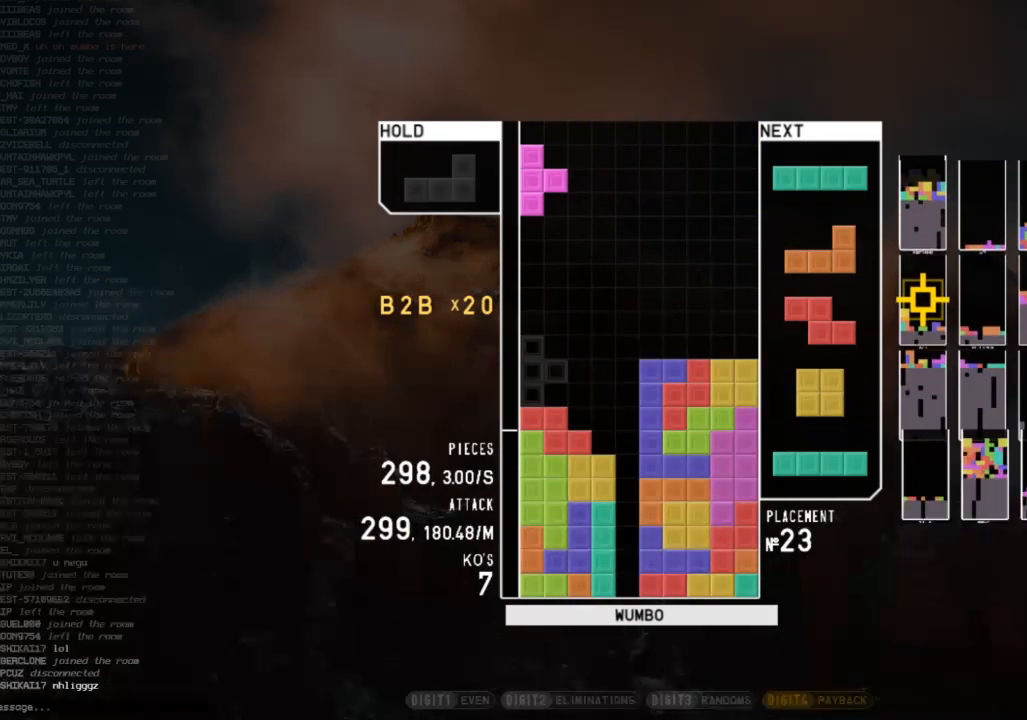
{"keys": ["down"], "events": [[33, "left", "up"], [100, "down", "down"], [167, "down", "up"], [167, "z", "down"], [233, "down", "down"], [267, "z", "up"], [333, "right", "down"], [367, "down", "up"], [467, "down", "down"], [467, "right", "up"]]}
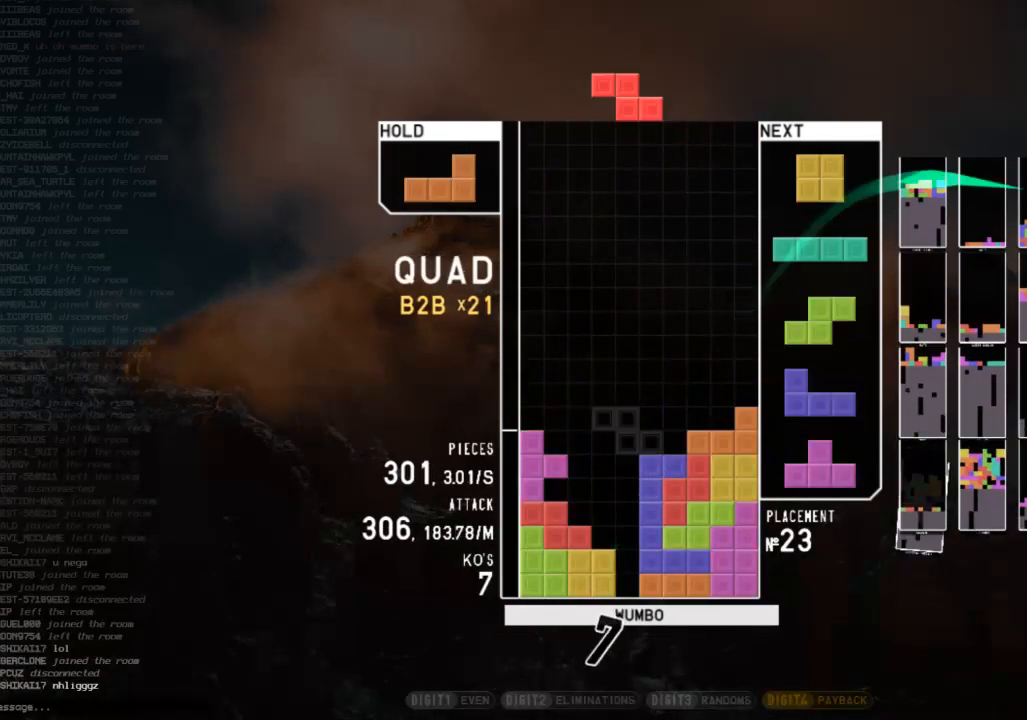
{"keys": [], "events": [[67, "c", "down"], [67, "right", "down"], [100, "down", "up"], [133, "shift", "down"], [200, "c", "up"], [200, "left", "down"], [200, "right", "up"], [233, "down", "down"], [233, "shift", "up"], [300, "left", "up"], [333, "c", "down"], [333, "down", "up"], [400, "z", "down"], [433, "c", "up"], [467, "z", "up"]]}
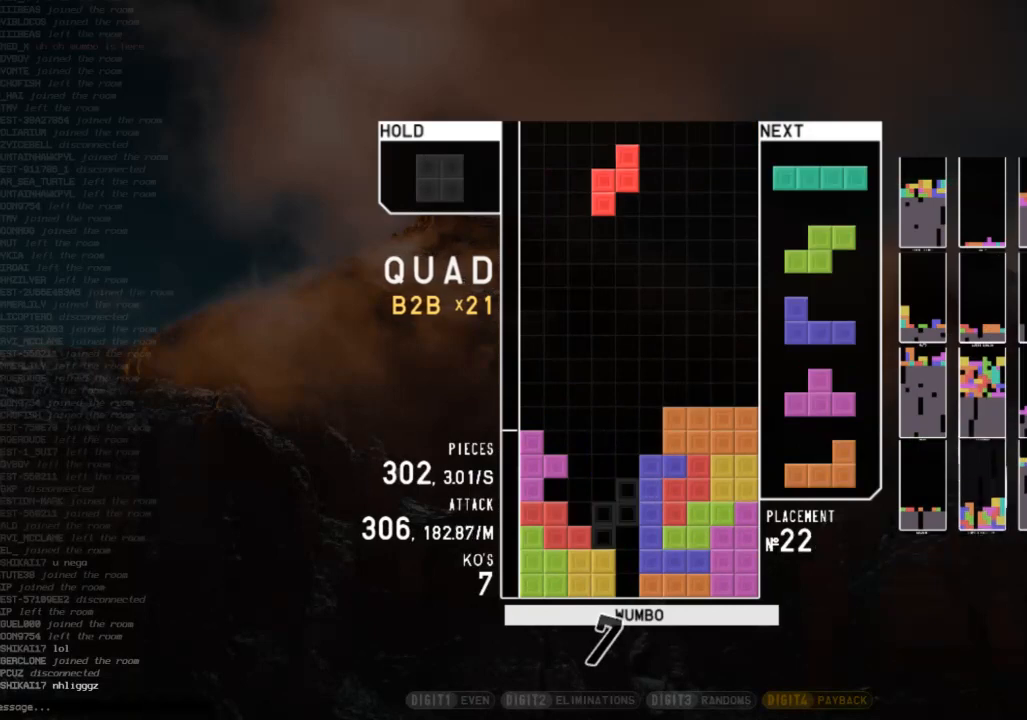
{"keys": ["left"], "events": [[133, "down", "down"], [200, "down", "up"], [267, "c", "down"], [267, "right", "down"], [367, "c", "up"], [400, "down", "down"], [400, "right", "up"], [433, "left", "down"], [500, "down", "up"]]}
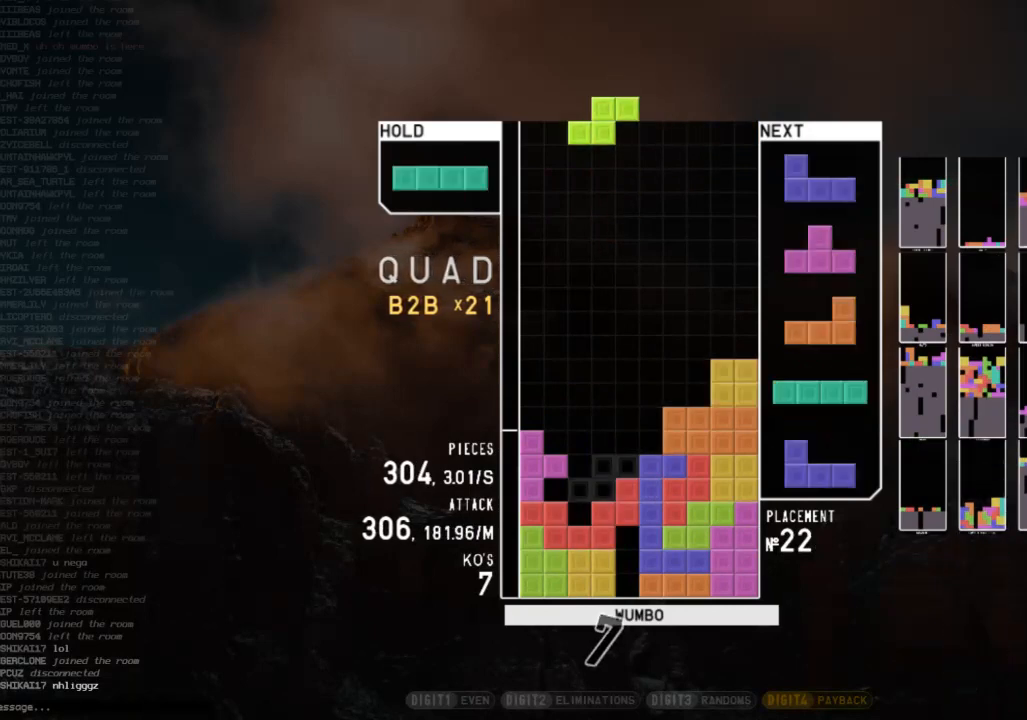
{"keys": [], "events": [[33, "z", "down"], [100, "left", "up"], [100, "z", "up"], [133, "down", "down"], [167, "right", "down"], [233, "down", "up"], [333, "right", "up"], [333, "x", "down"], [367, "left", "down"], [400, "down", "down"], [400, "left", "up"], [400, "x", "up"], [467, "down", "up"]]}
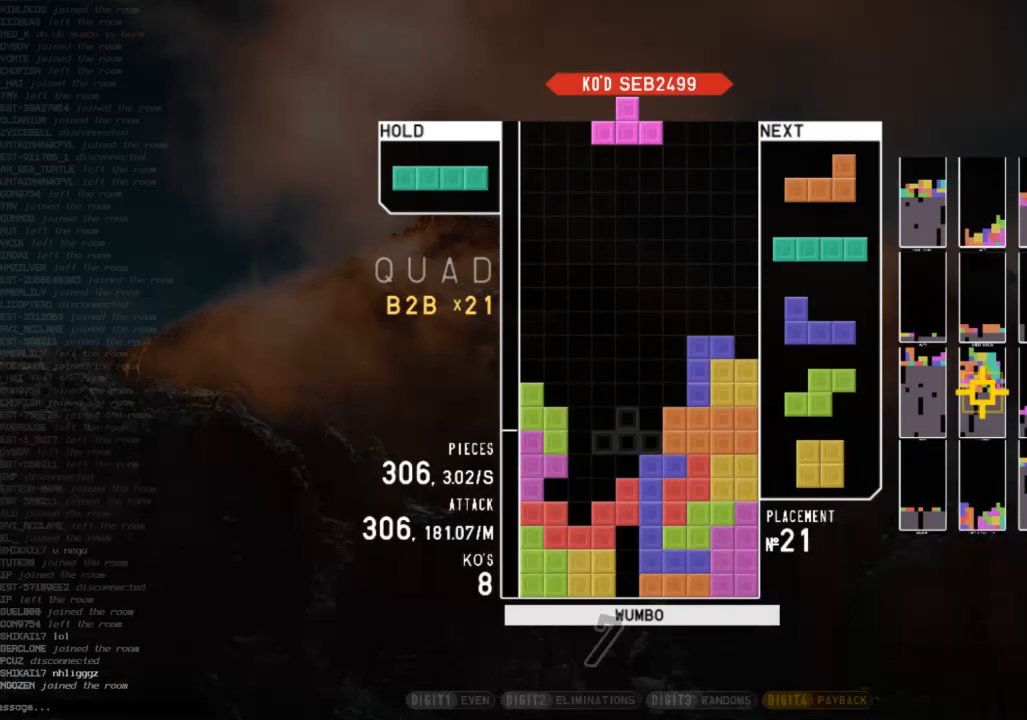
{"keys": [], "events": [[67, "left", "down"], [67, "up", "down"], [67, "x", "down"], [100, "x", "up"], [200, "x", "down"], [233, "left", "up"], [233, "up", "up"], [300, "down", "down"], [300, "x", "up"], [367, "down", "up"], [367, "x", "down"], [433, "left", "down"], [467, "left", "up"], [467, "x", "up"]]}
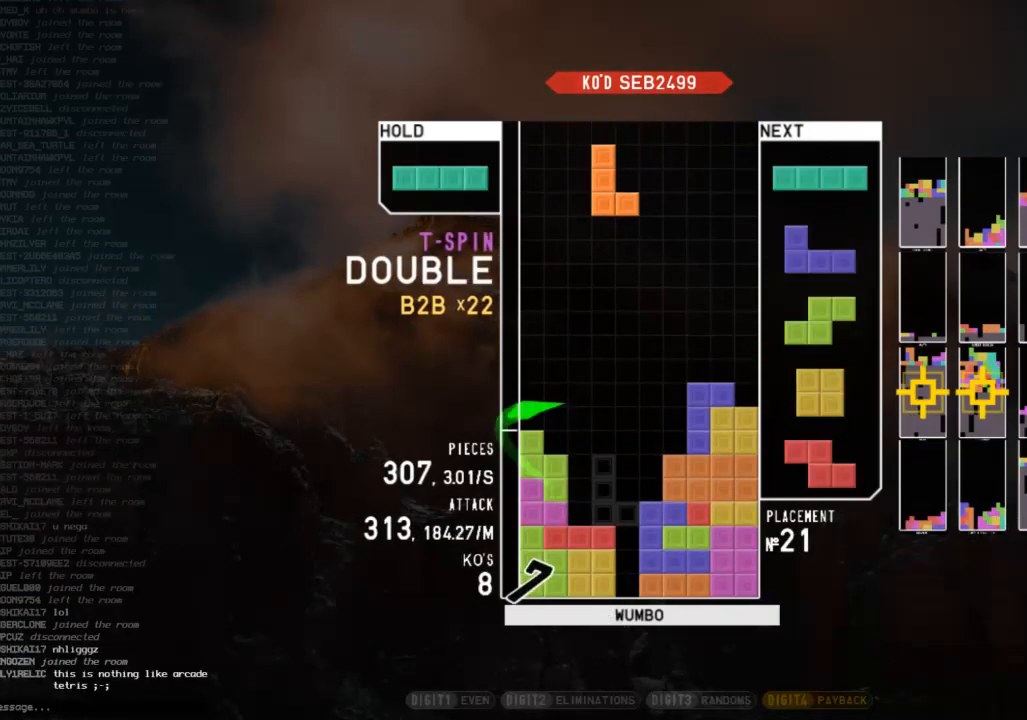
{"keys": ["z"], "events": [[33, "left", "down"], [67, "down", "down"], [133, "left", "up"], [133, "right", "down"], [200, "down", "up"], [200, "x", "down"], [300, "right", "up"], [300, "x", "up"], [333, "down", "down"], [400, "c", "down"], [433, "down", "up"], [500, "c", "up"], [500, "z", "down"]]}
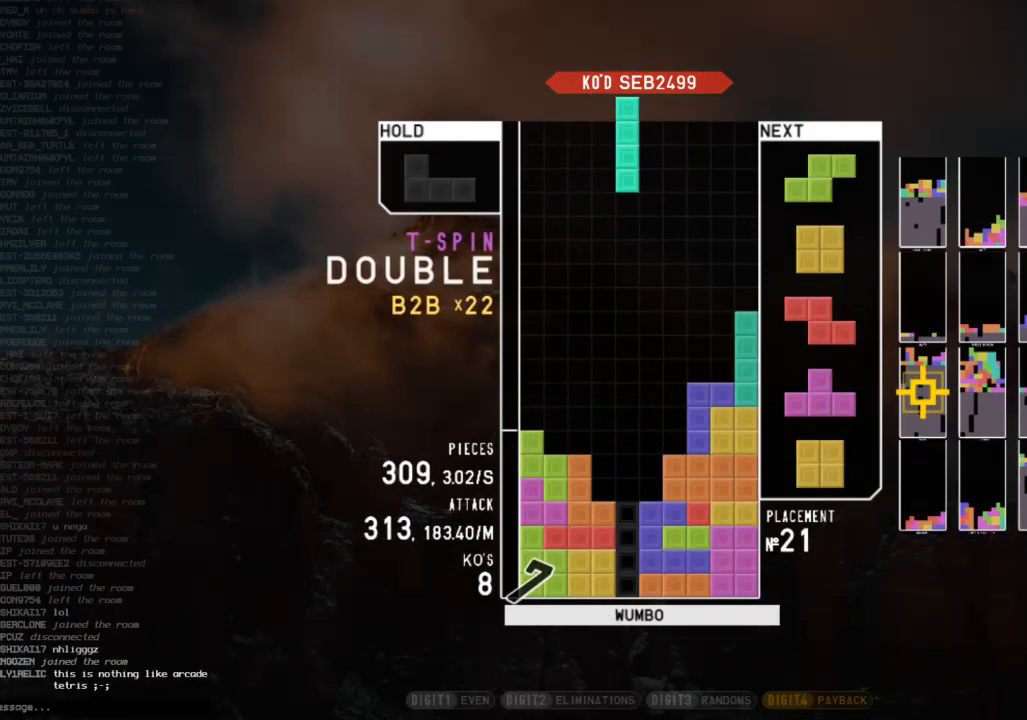
{"keys": [], "events": [[100, "z", "up"], [133, "down", "down"], [233, "c", "down"], [233, "down", "up"], [267, "right", "down"], [267, "x", "down"], [333, "c", "up"], [333, "right", "up"], [400, "x", "up"]]}
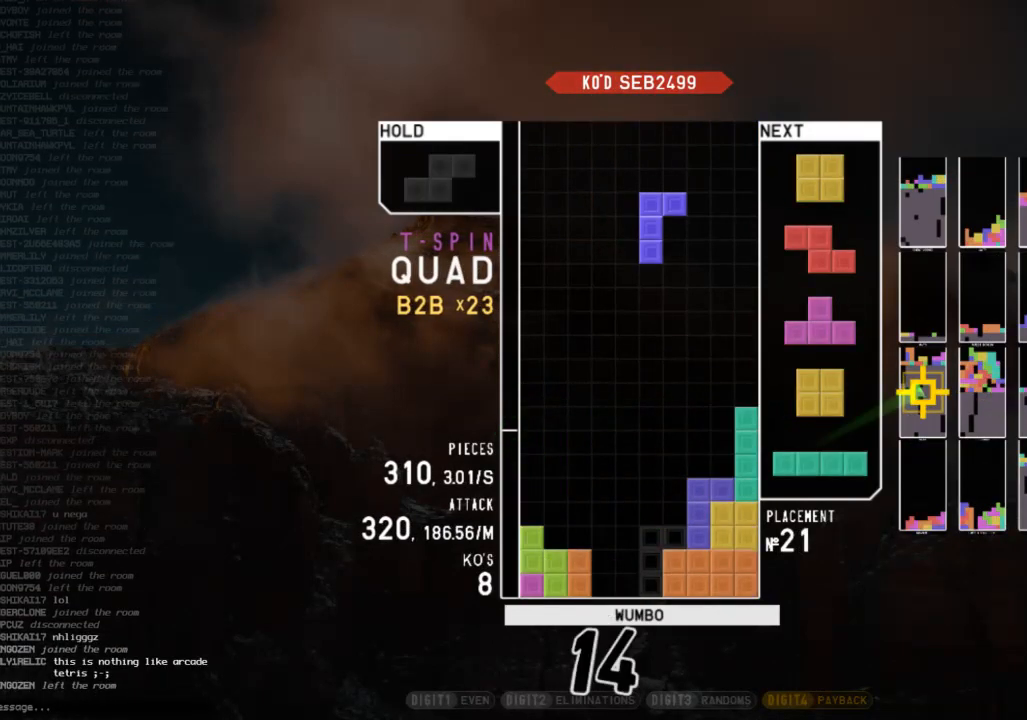
{"keys": ["left"], "events": [[100, "down", "down"], [200, "down", "up"], [233, "right", "down"], [333, "right", "up"], [367, "down", "down"], [433, "left", "down"], [467, "down", "up"]]}
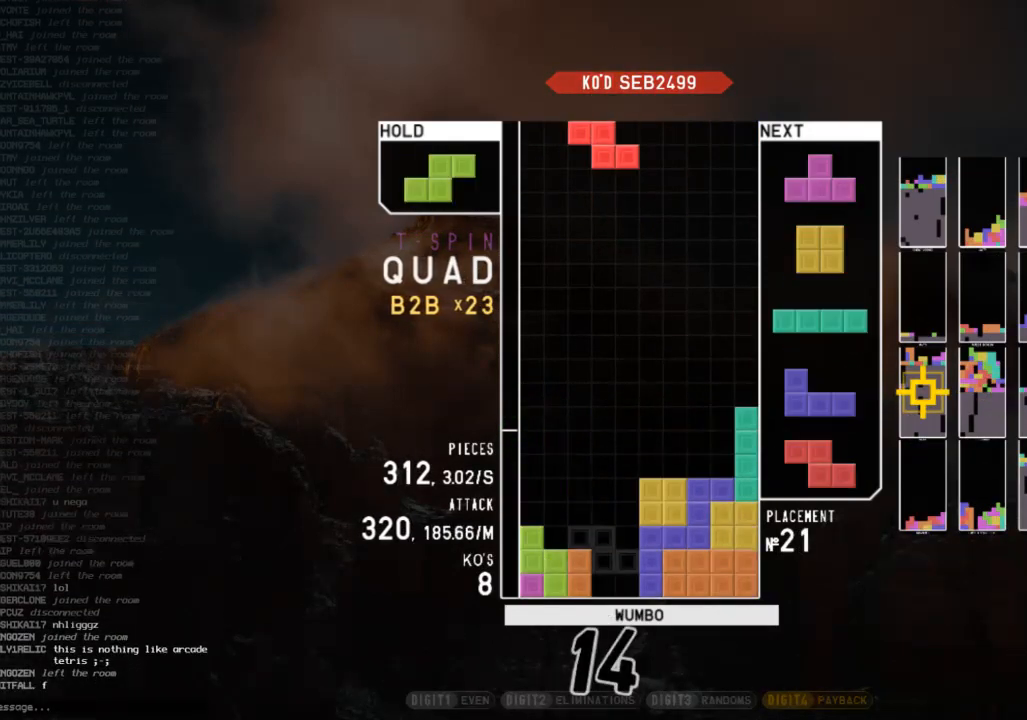
{"keys": [], "events": [[67, "left", "up"], [133, "down", "down"], [167, "left", "down"], [200, "c", "down"], [200, "down", "up"], [300, "c", "up"], [367, "left", "up"], [367, "x", "down"], [400, "down", "down"], [500, "down", "up"], [500, "x", "up"]]}
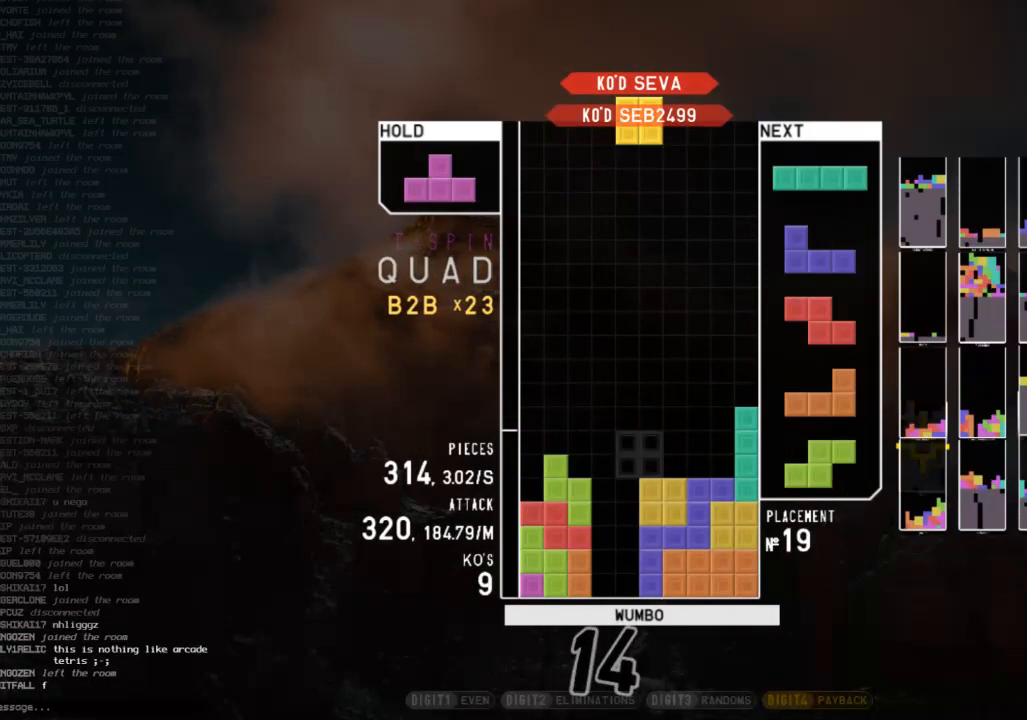
{"keys": ["down", "left"], "events": [[33, "right", "down"], [167, "right", "up"], [233, "left", "down"], [267, "down", "down"], [333, "left", "up"], [367, "down", "up"], [400, "left", "down"], [400, "z", "down"], [467, "down", "down"], [467, "z", "up"]]}
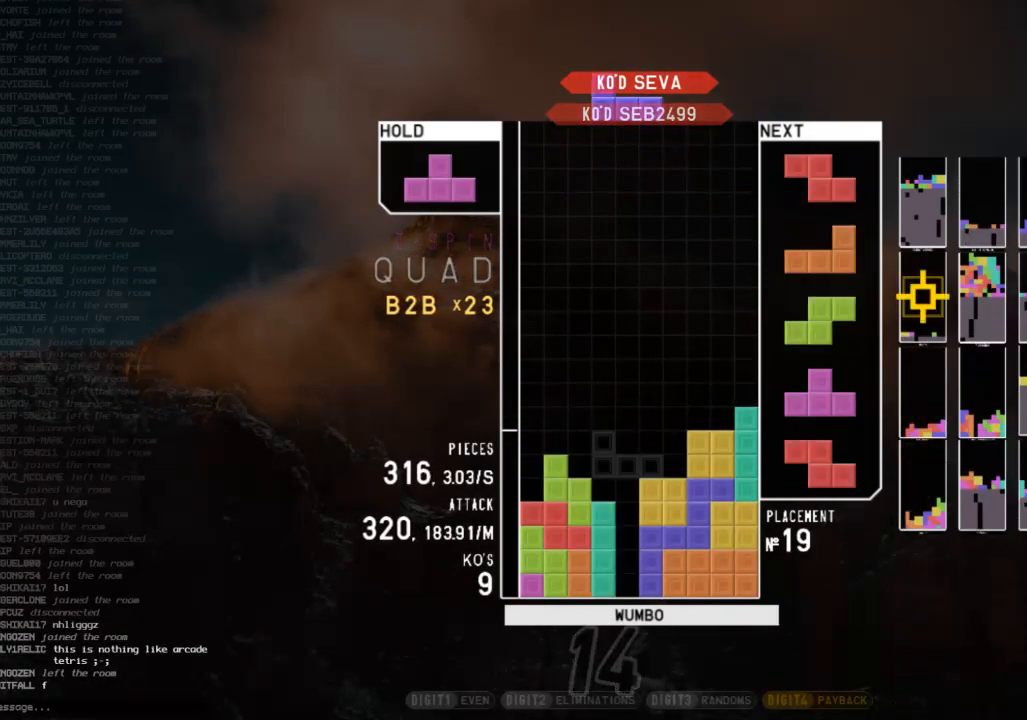
{"keys": ["down"], "events": [[67, "down", "up"], [67, "x", "down"], [200, "left", "up"], [200, "x", "up"], [233, "down", "down"], [300, "c", "down"], [300, "down", "up"], [367, "c", "up"], [367, "left", "down"], [367, "z", "down"], [433, "z", "up"], [467, "down", "down"], [467, "left", "up"]]}